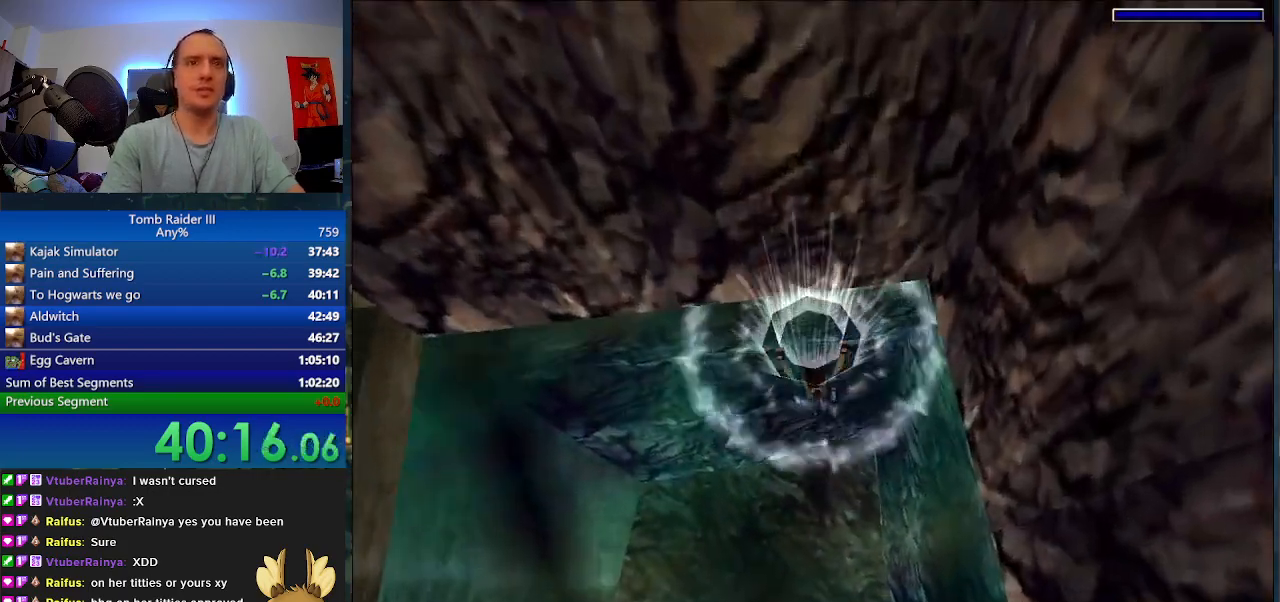
Gameplay with keyboard; each line is a JSON object with the keys held at the frame after it. "events" lists presses ("down") and releases ("up") of ".", "0", "1", "3", "6", "7", "9", "a", "alt", "comma", "ctrl_l", "ctrl_r", "d", "escape", "f", "f5", "f6", "j", "m", "minus", "n", "r", "s", "shift_l", "shift_r", "space" and "w" between this image and that frame as [ms after this image, input, new state], when the widget could be followed in between. No other keys are recorded. Mouse input is not recorded.
{"keys": ["a", "s", "space"], "events": [[267, "s", "down"]]}
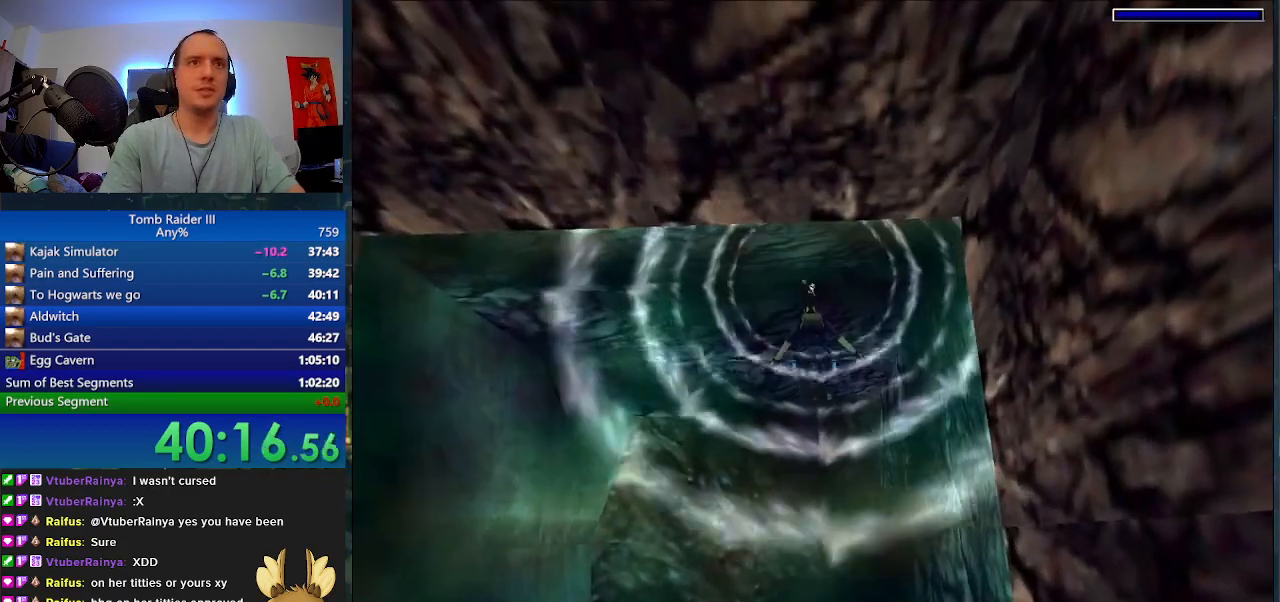
{"keys": ["a", "s", "space"], "events": []}
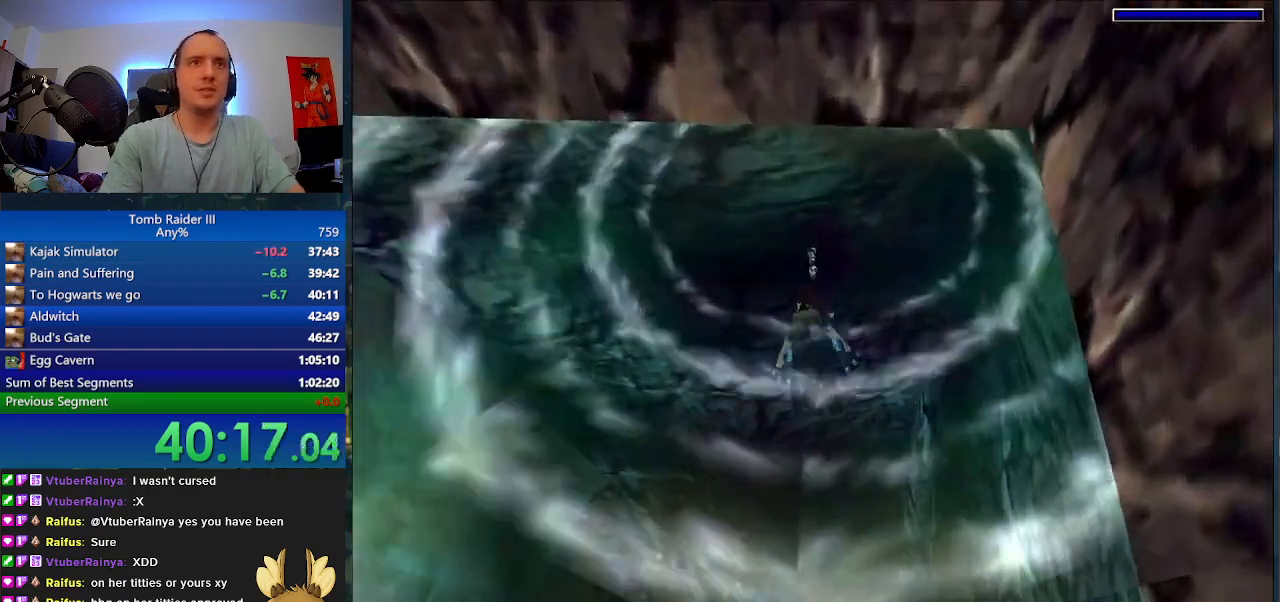
{"keys": ["a", "s", "space"], "events": []}
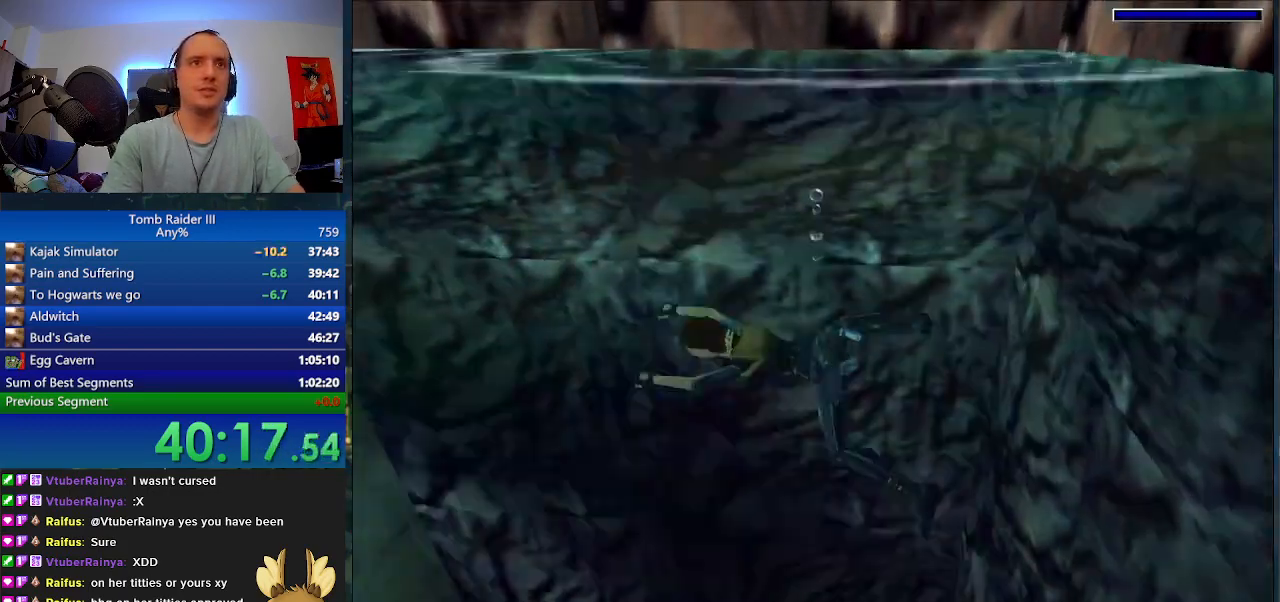
{"keys": ["s", "space"], "events": [[33, "a", "up"], [100, "s", "up"], [267, "s", "down"]]}
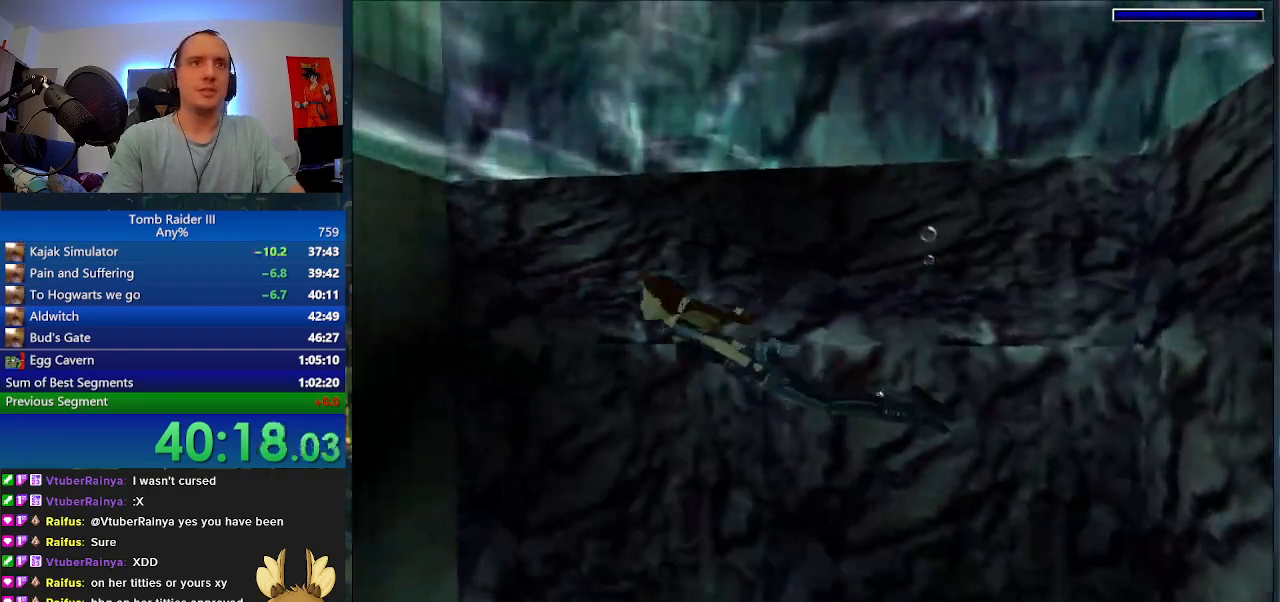
{"keys": ["space"], "events": [[500, "s", "up"]]}
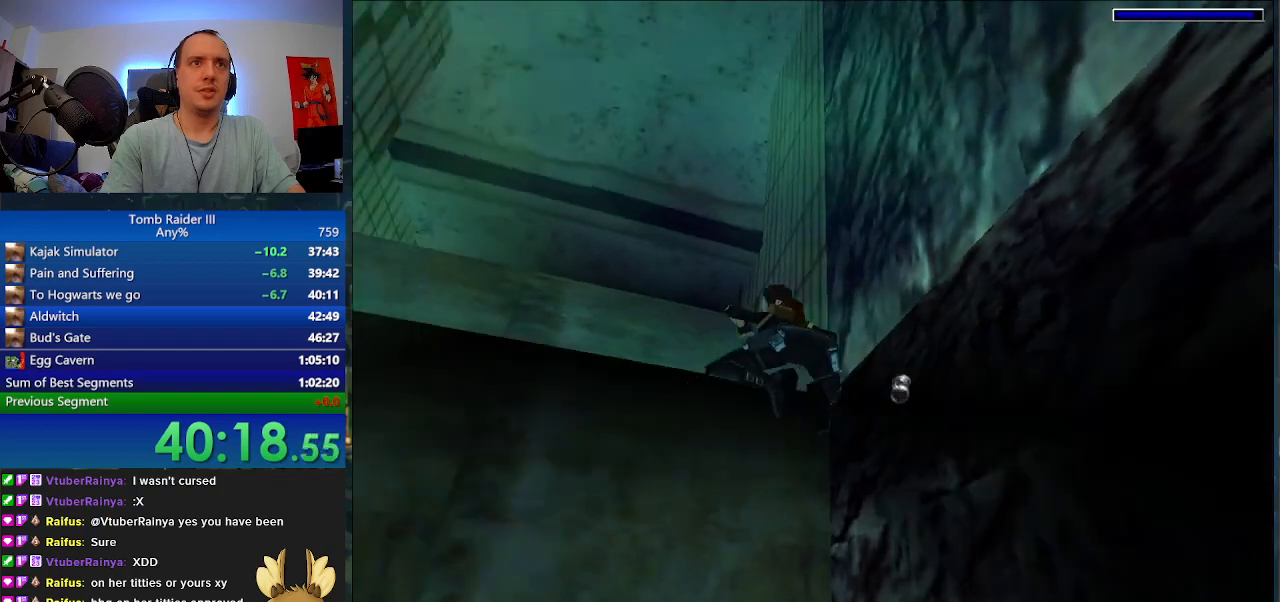
{"keys": ["w"], "events": [[100, "w", "down"], [267, "space", "up"]]}
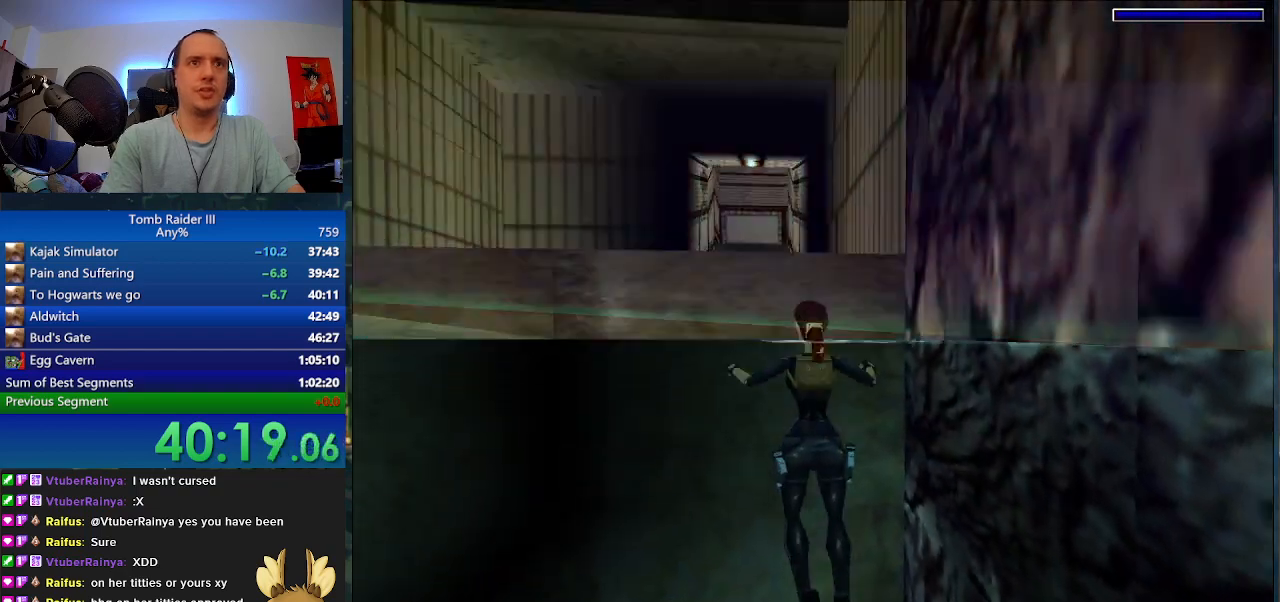
{"keys": ["j", "w"], "events": [[367, "j", "down"]]}
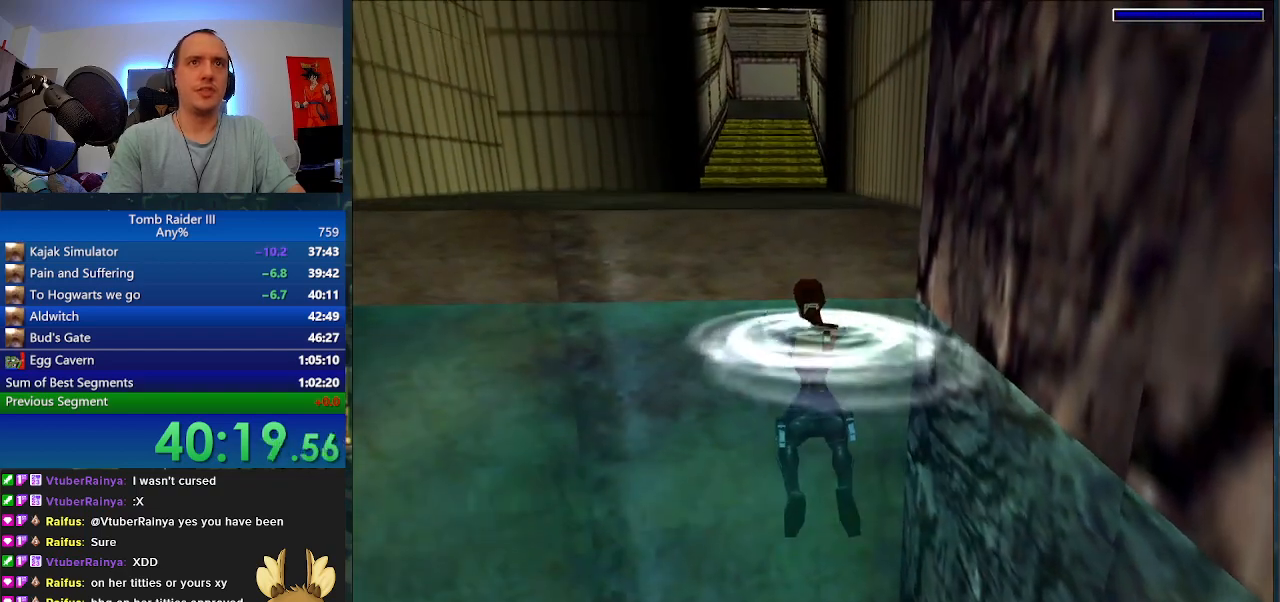
{"keys": ["j", "w"], "events": []}
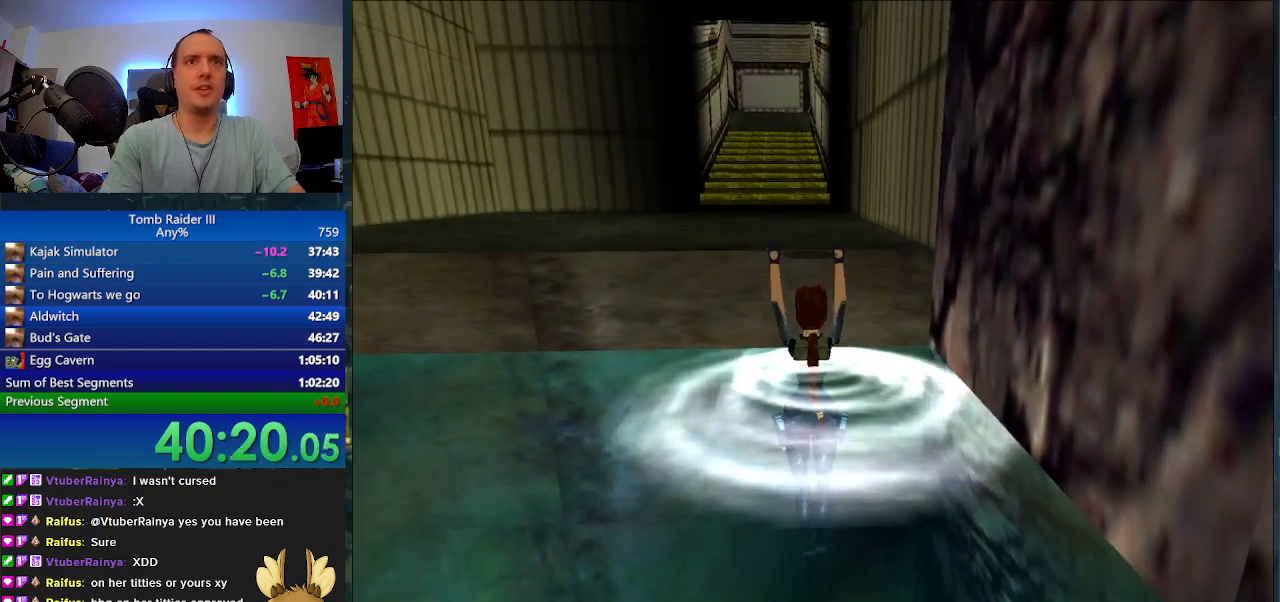
{"keys": ["w"], "events": [[67, "j", "up"]]}
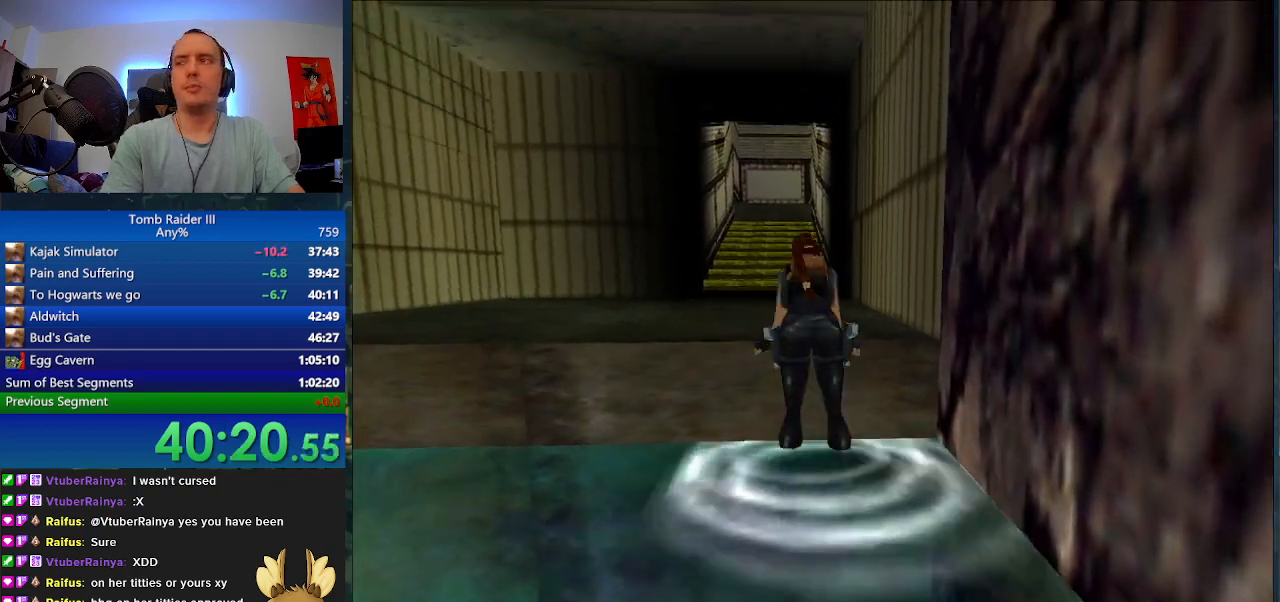
{"keys": ["r", "w"], "events": [[500, "r", "down"]]}
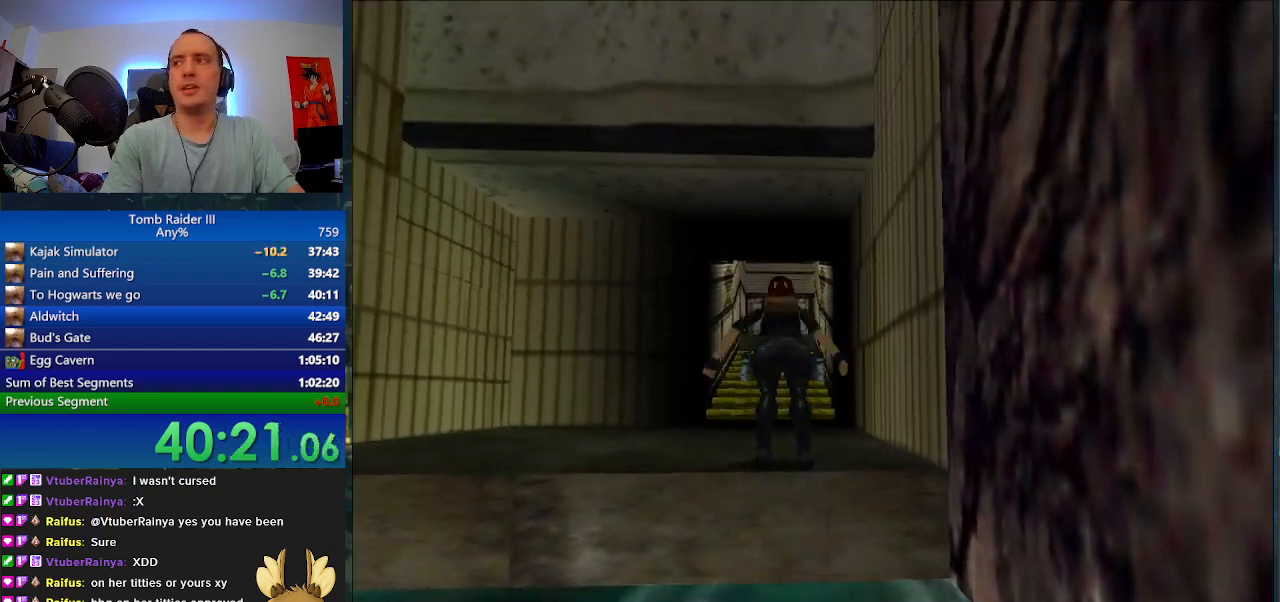
{"keys": ["a", "w"], "events": [[200, "r", "up"], [400, "a", "down"]]}
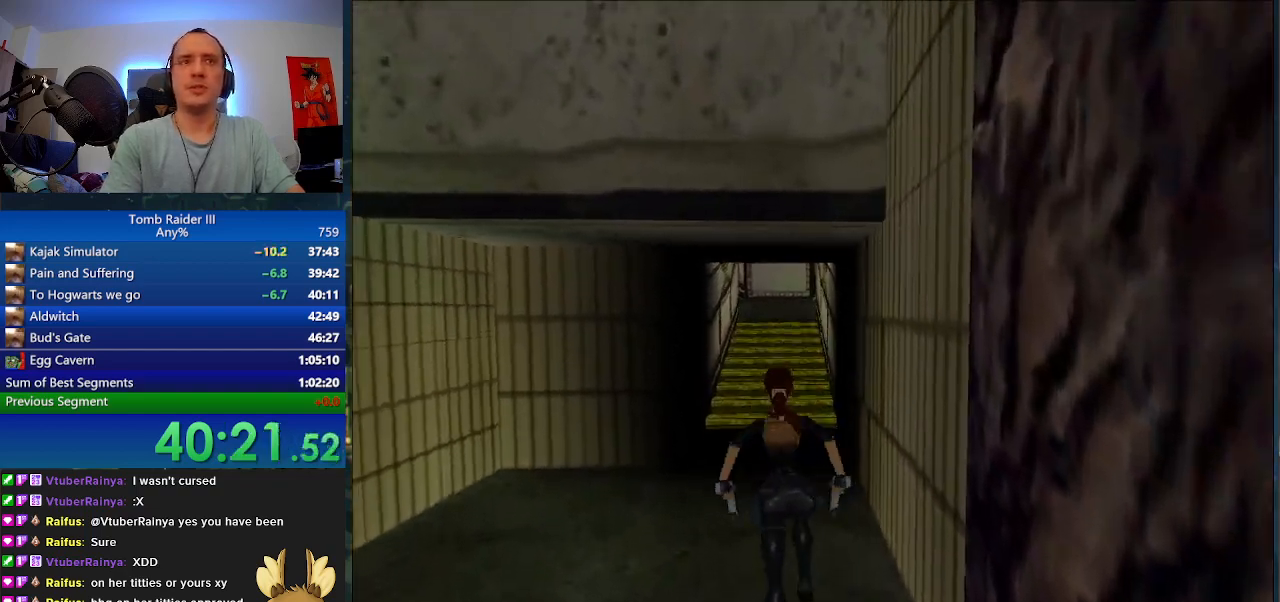
{"keys": ["a", "minus", "w"], "events": [[100, "minus", "down"], [133, "a", "up"], [467, "a", "down"]]}
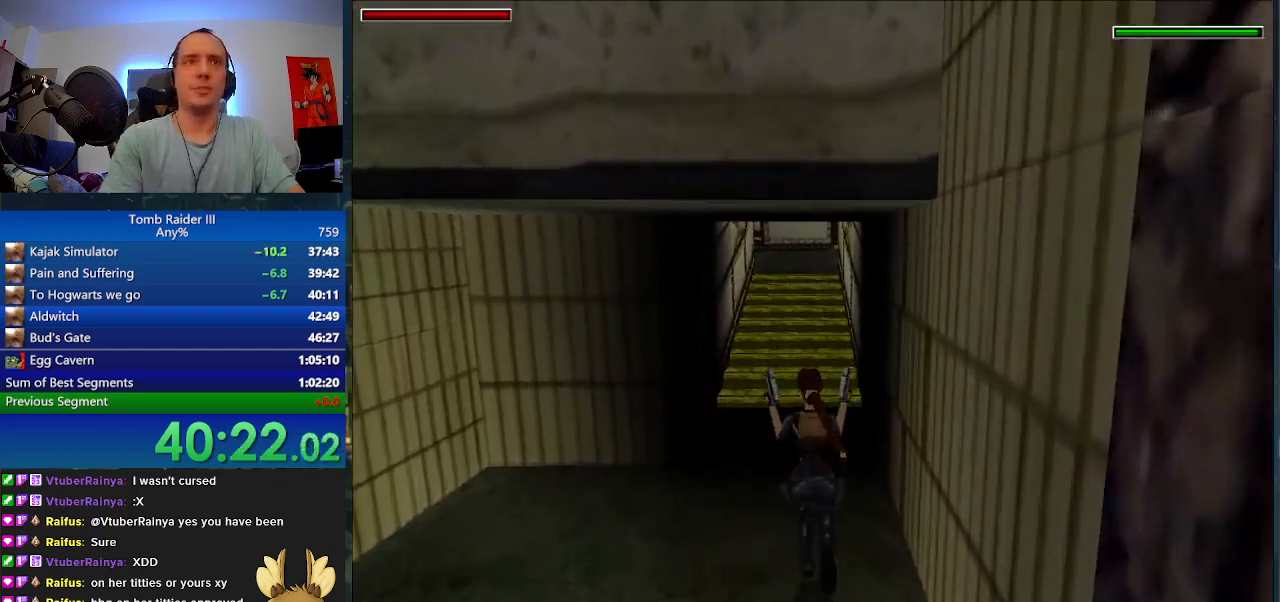
{"keys": ["minus", "w"], "events": [[167, "a", "up"]]}
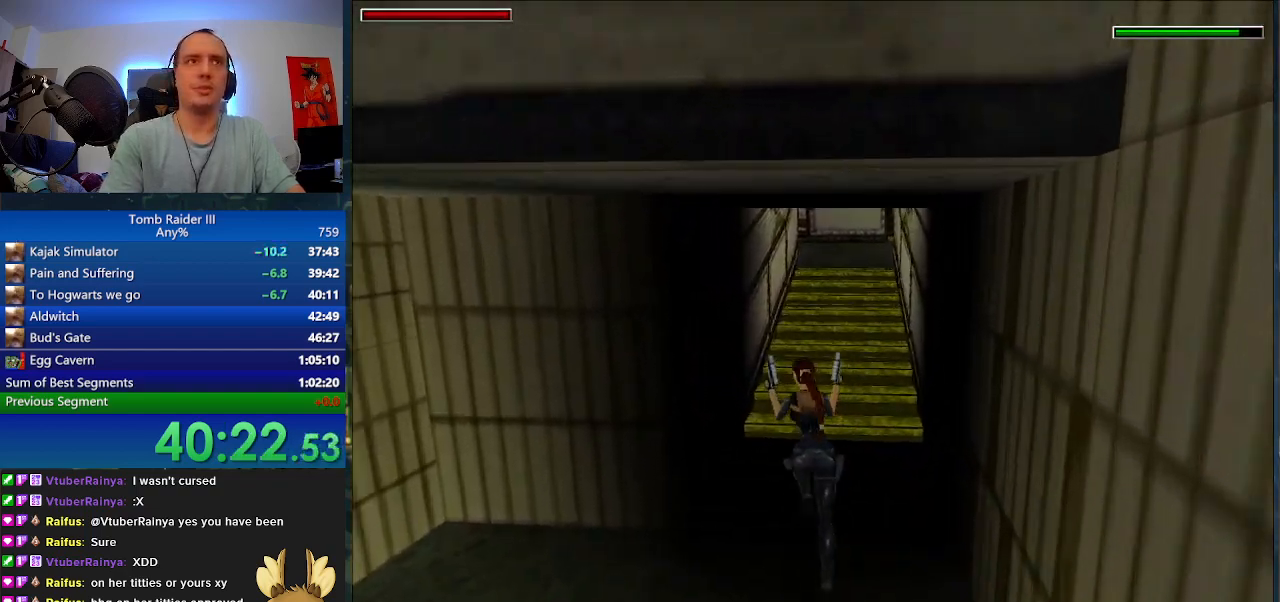
{"keys": ["d", "minus", "w"], "events": [[400, "d", "down"]]}
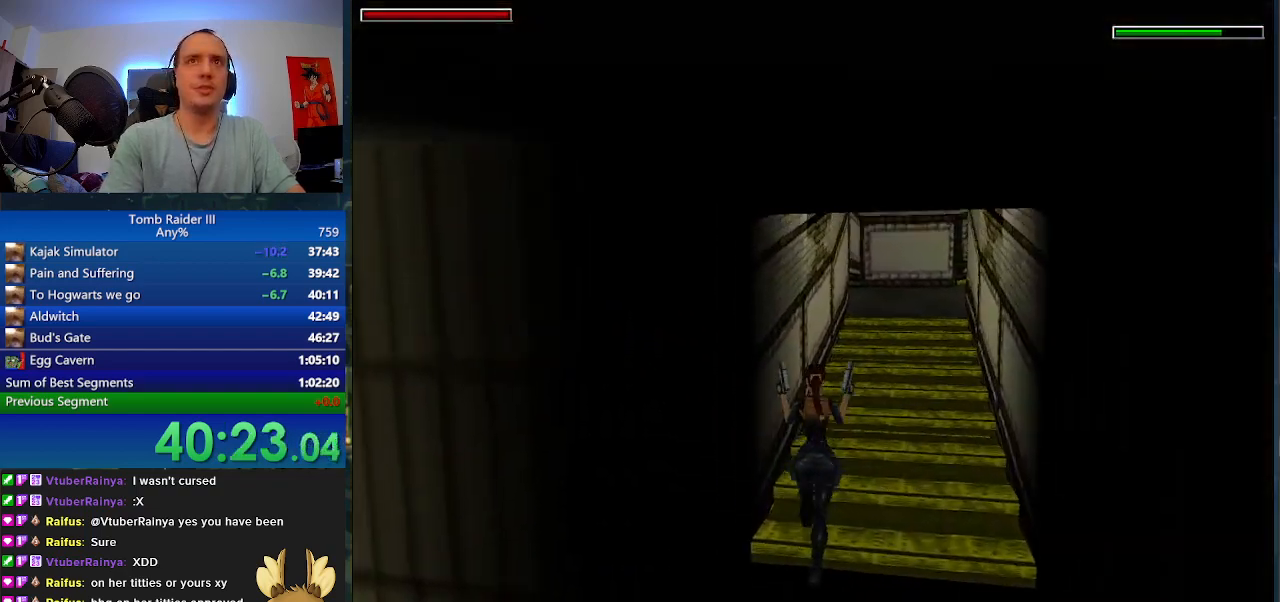
{"keys": ["d", "minus", "w"], "events": [[267, "d", "up"], [500, "d", "down"]]}
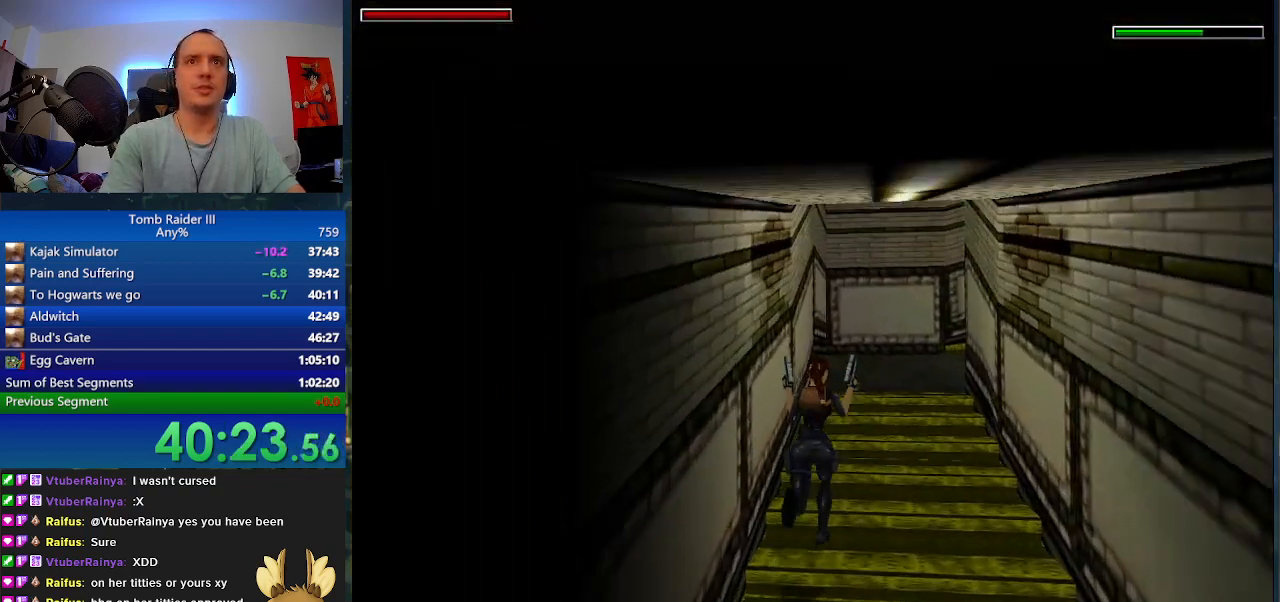
{"keys": ["d", "minus", "w"], "events": []}
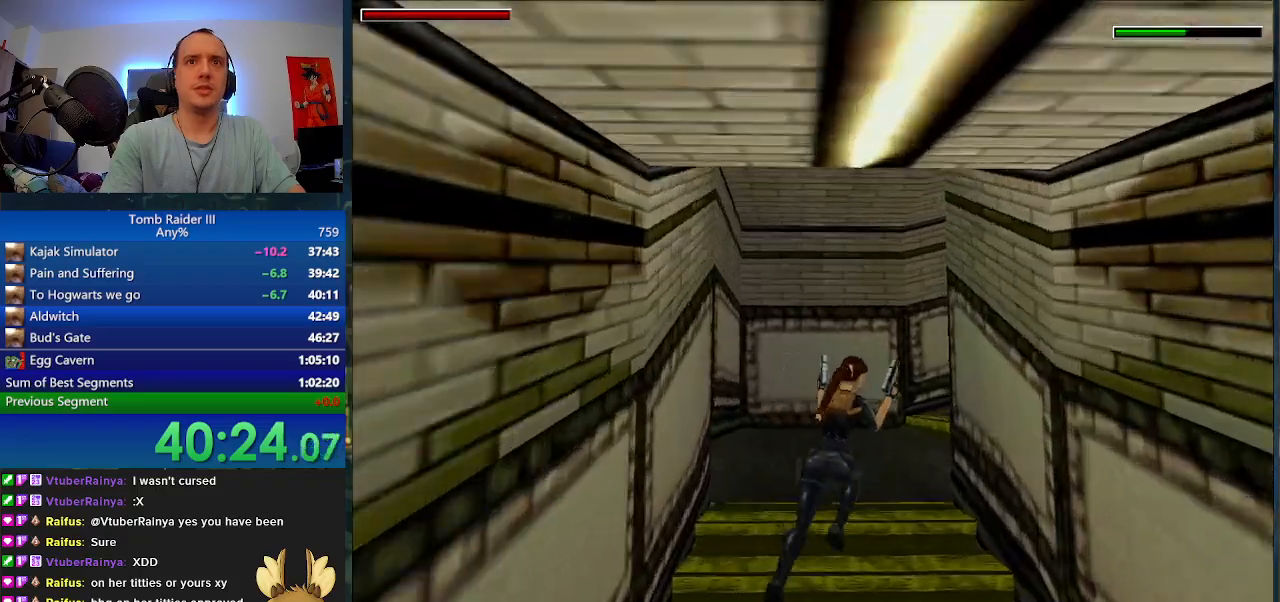
{"keys": ["d", "w"], "events": [[100, "minus", "up"]]}
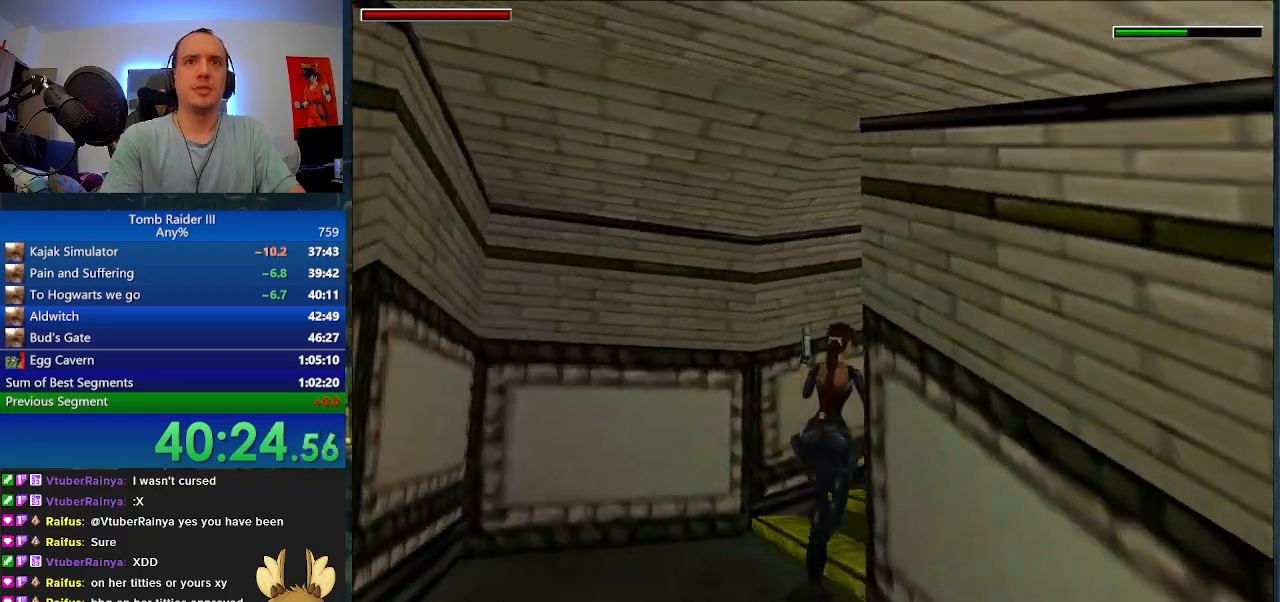
{"keys": ["d", "space", "w"], "events": [[267, "space", "down"]]}
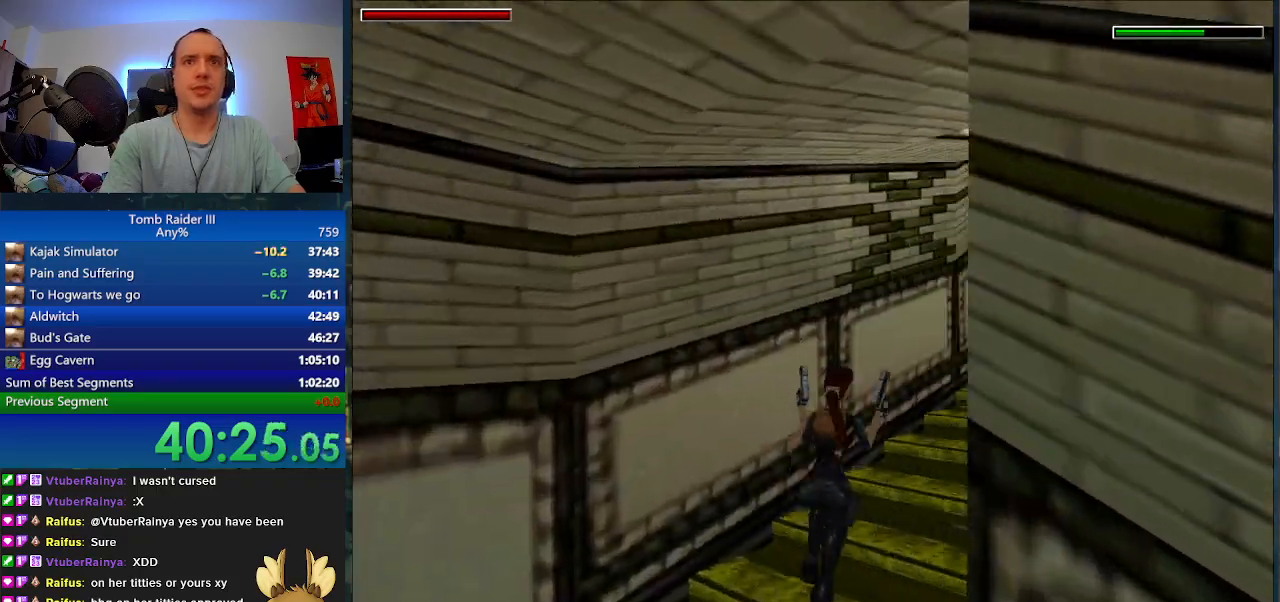
{"keys": ["d", "w"], "events": [[400, "space", "up"]]}
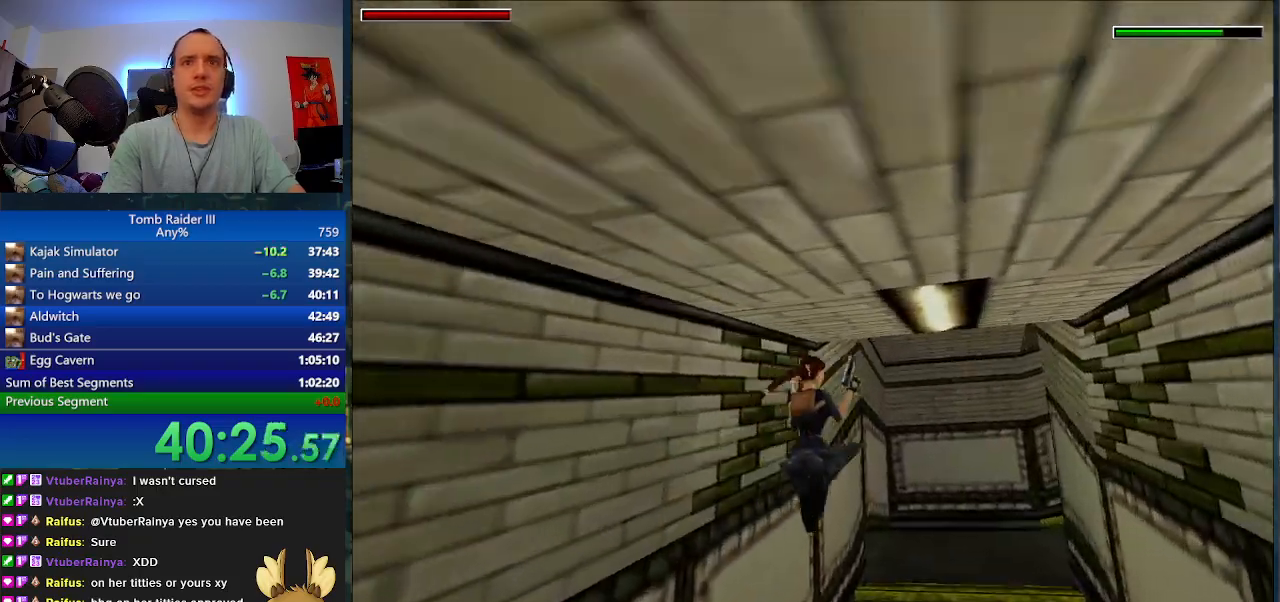
{"keys": ["d", "w"], "events": [[367, "d", "up"], [467, "d", "down"]]}
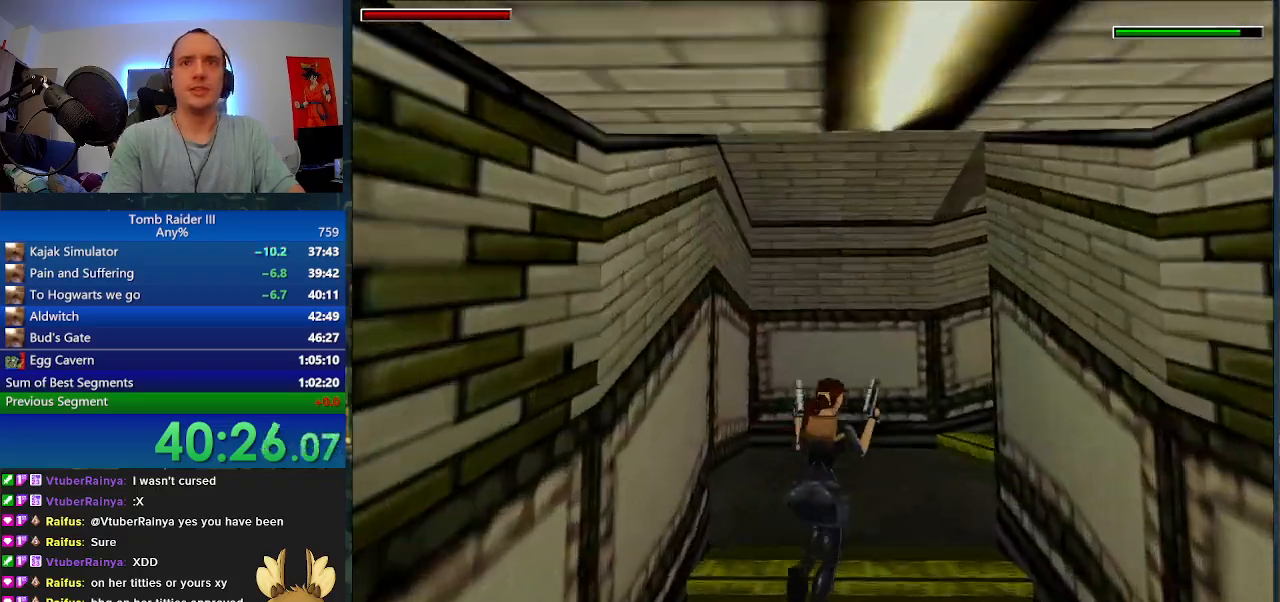
{"keys": ["d", "w"], "events": []}
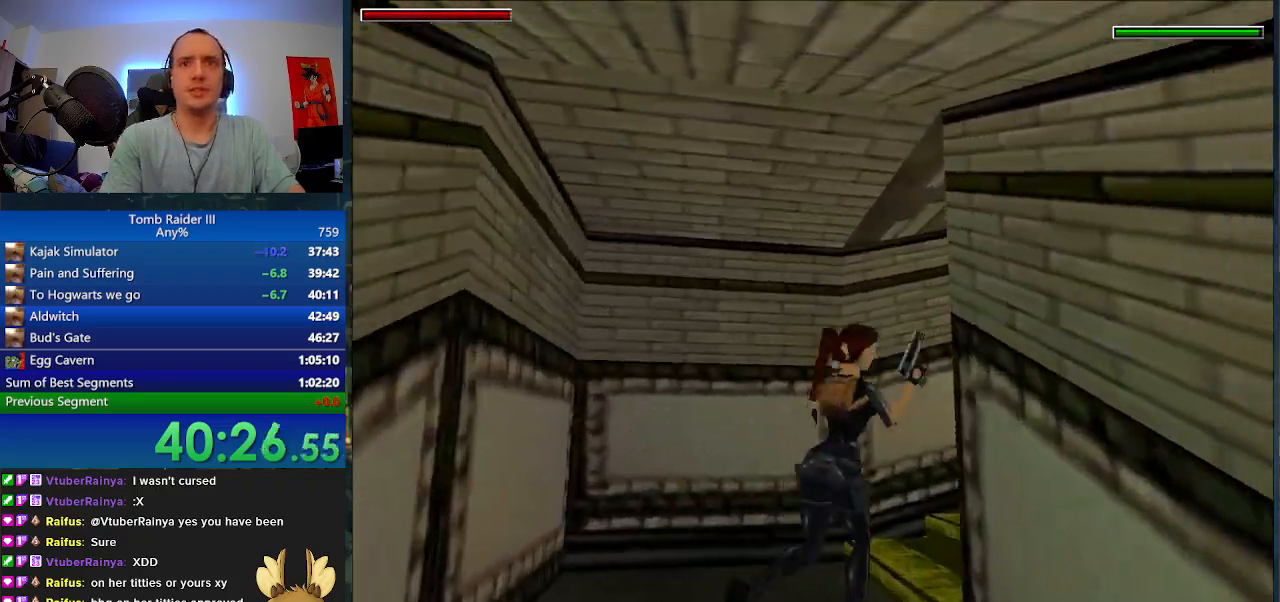
{"keys": ["a", "w"], "events": [[133, "space", "down"], [233, "d", "up"], [400, "a", "down"], [400, "space", "up"]]}
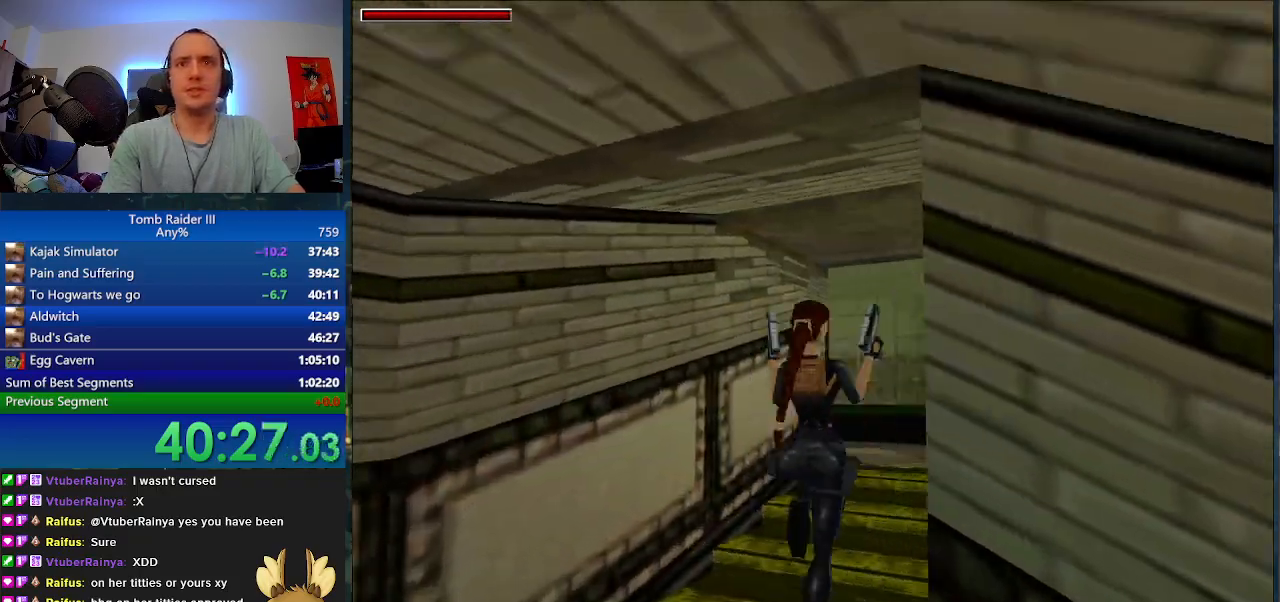
{"keys": ["a", "w"], "events": [[167, "a", "up"], [467, "a", "down"]]}
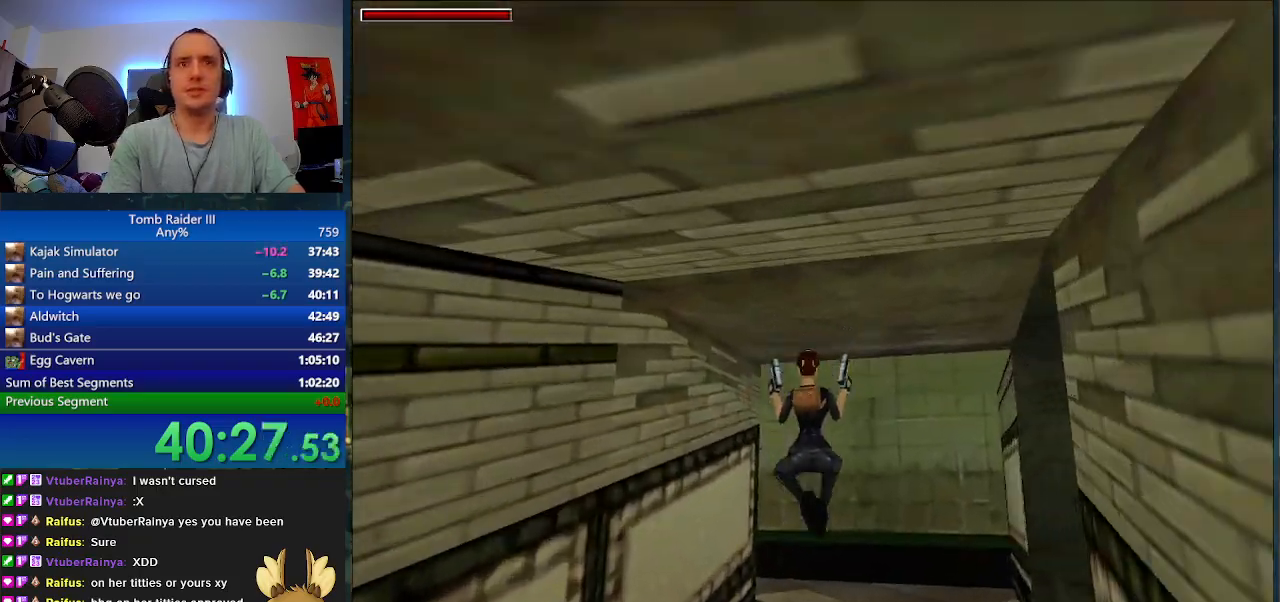
{"keys": ["a", "w"], "events": []}
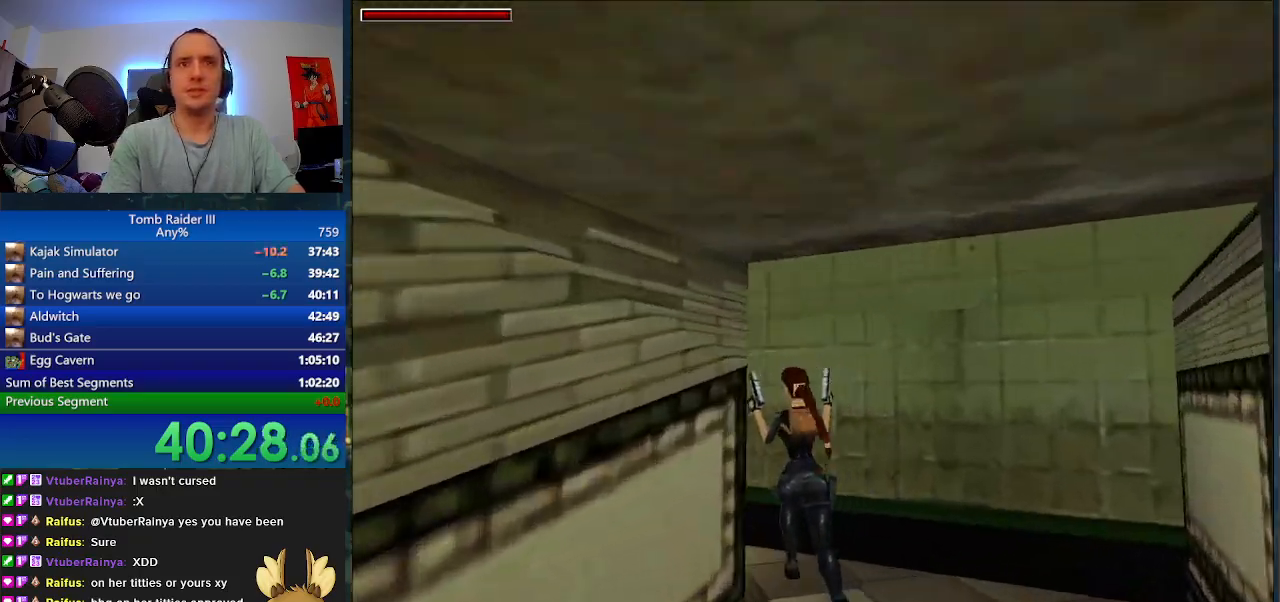
{"keys": ["a", "w"], "events": [[67, "space", "down"], [500, "space", "up"]]}
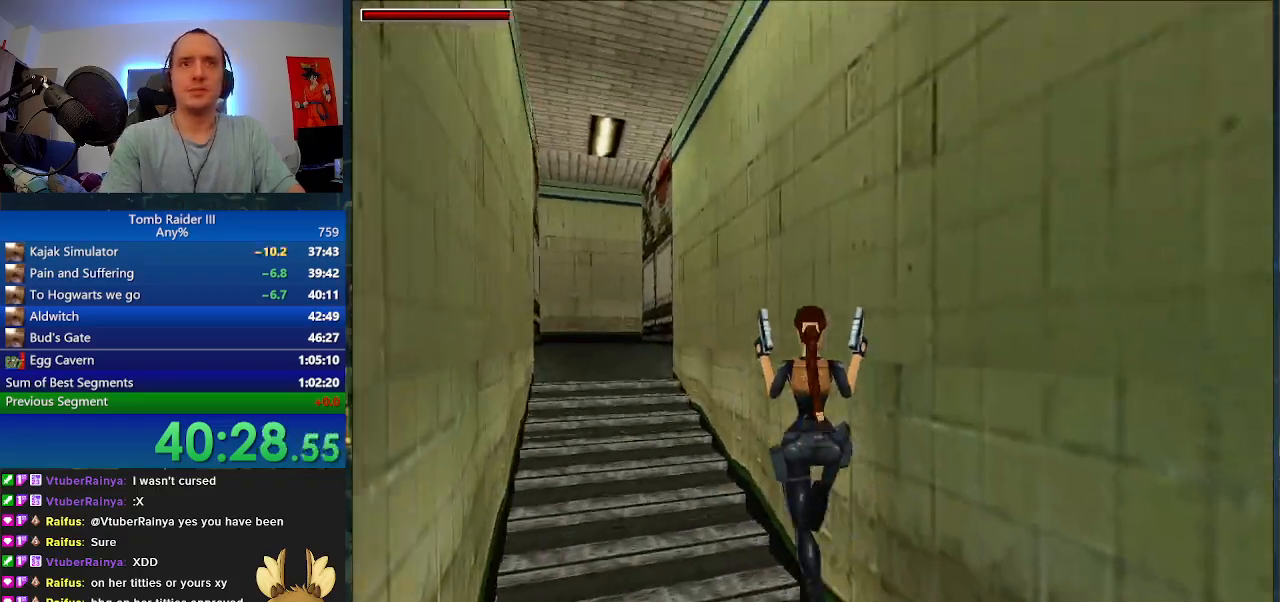
{"keys": ["w"], "events": [[100, "a", "up"]]}
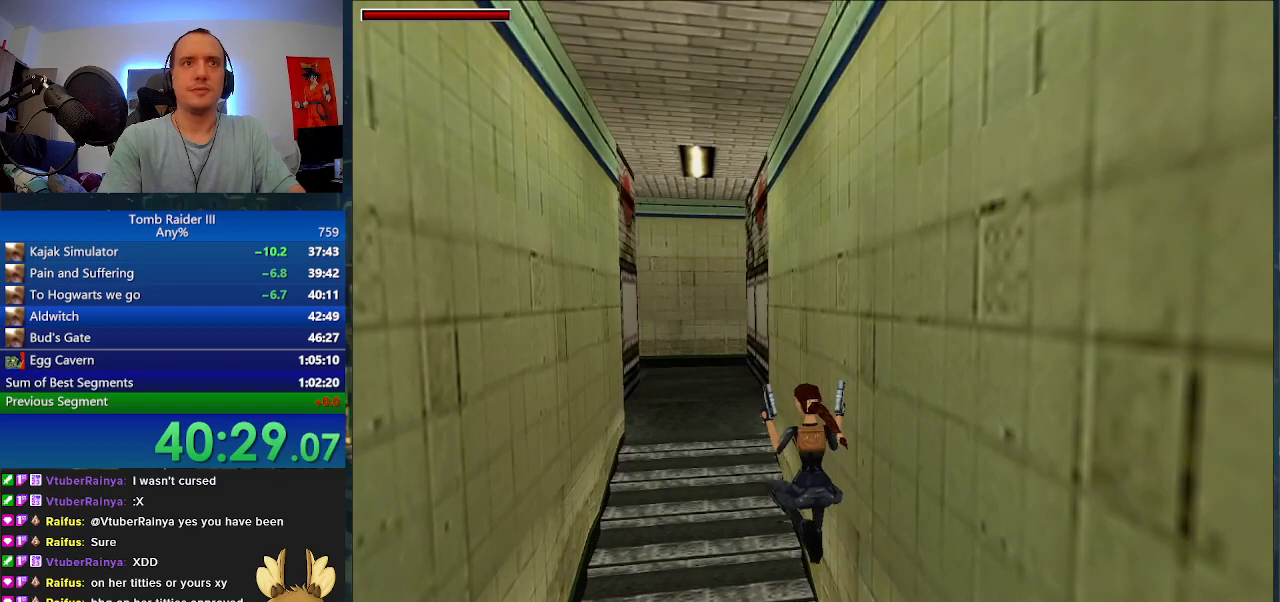
{"keys": ["space", "w"], "events": [[233, "space", "down"]]}
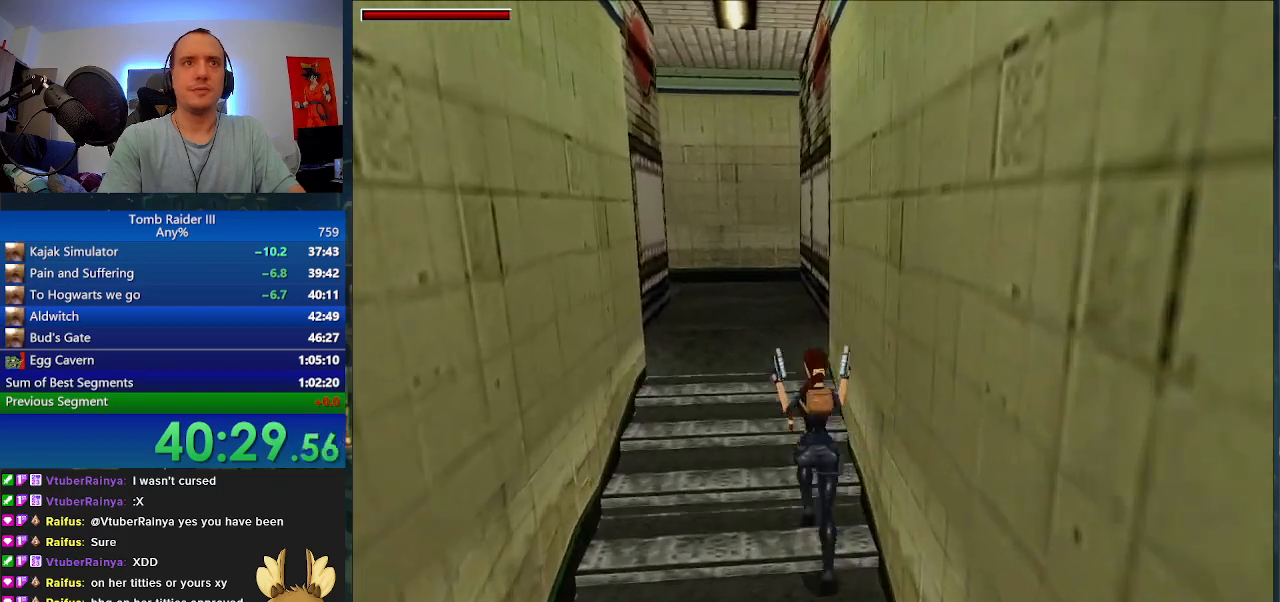
{"keys": ["a", "w"], "events": [[433, "space", "up"], [500, "a", "down"]]}
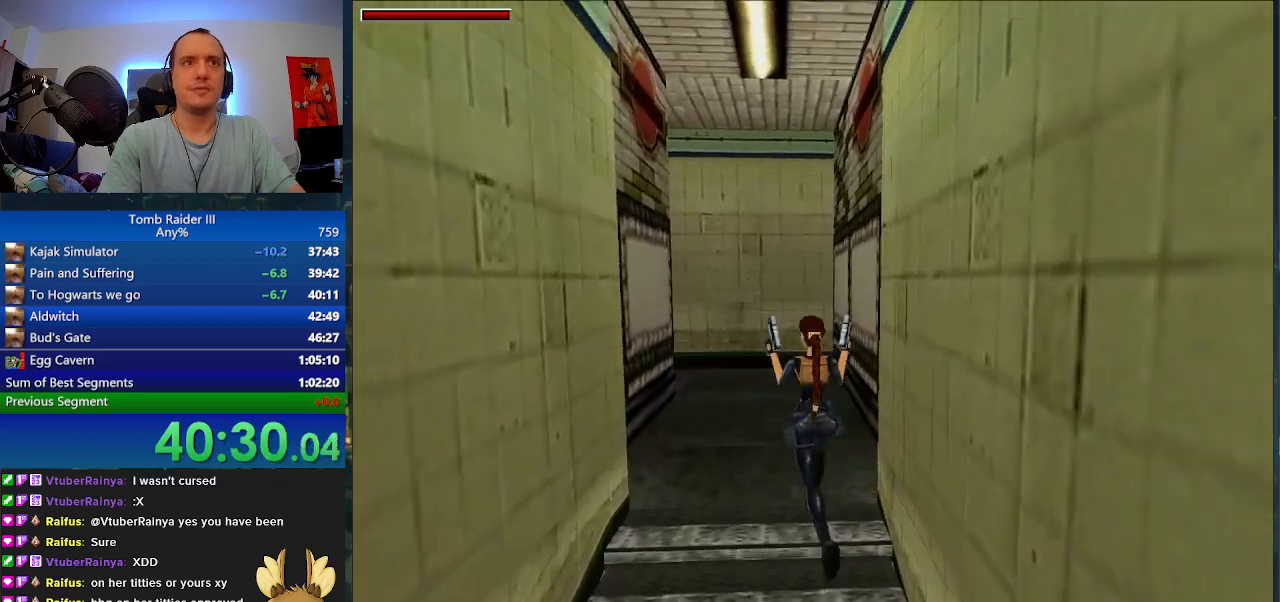
{"keys": ["a", "w"], "events": []}
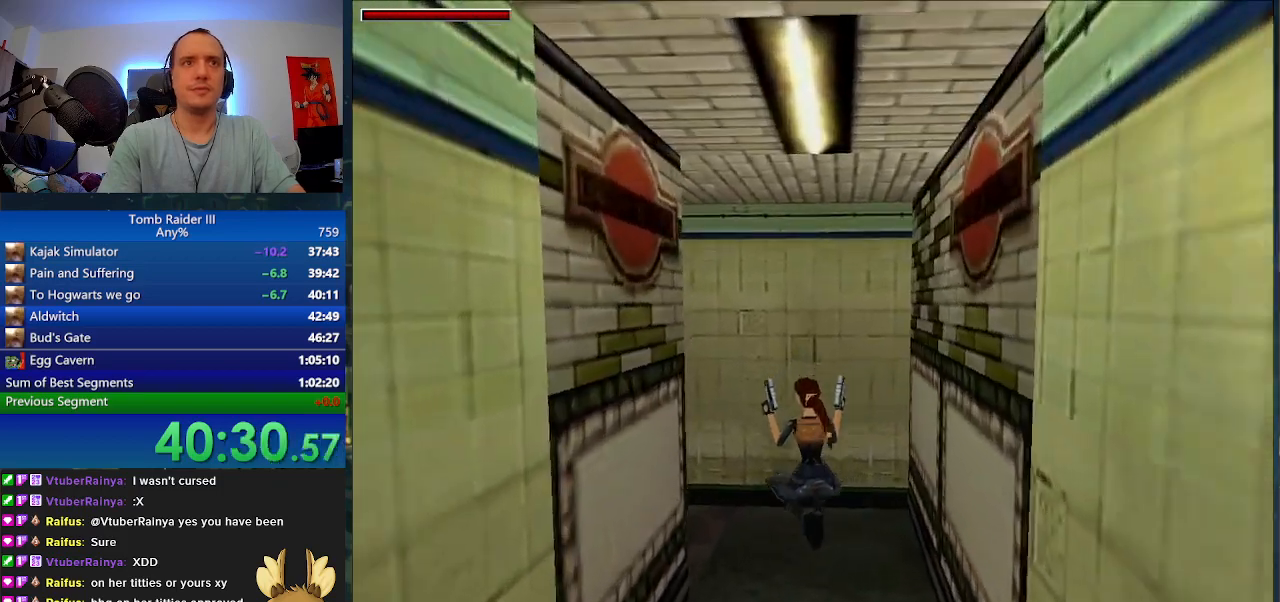
{"keys": ["a", "w"], "events": []}